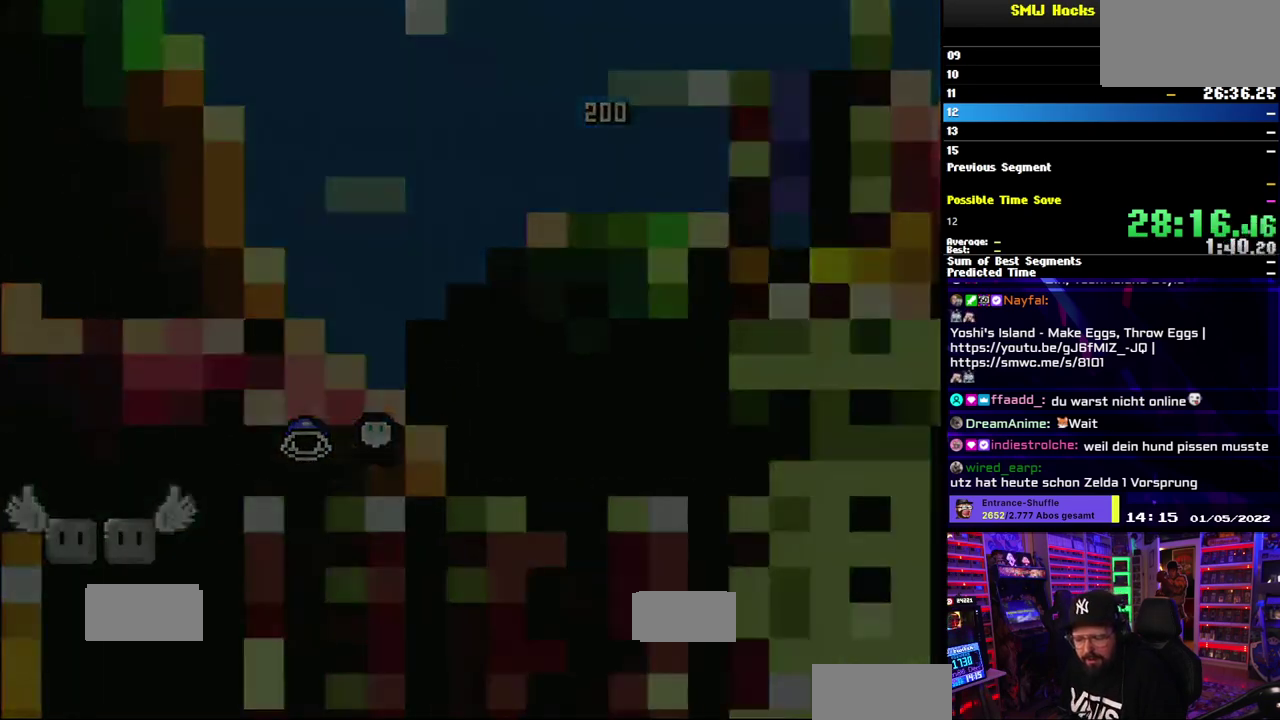
Gameplay with a controller (Nintendo layout); each line is a JSON object with the inputs held at the frame after it. "events" lists button and stick changes between this image and that frame as [ms after this image, input, new state], when the widget could be followed in between. Not read: DPAD_LEFT DPAD_RIGHT DPAD_UP L1 L3 R1 R3 SELECT START.
{"buttons": ["A"], "events": [[33, "A", "down"], [117, "A", "up"], [200, "A", "down"]]}
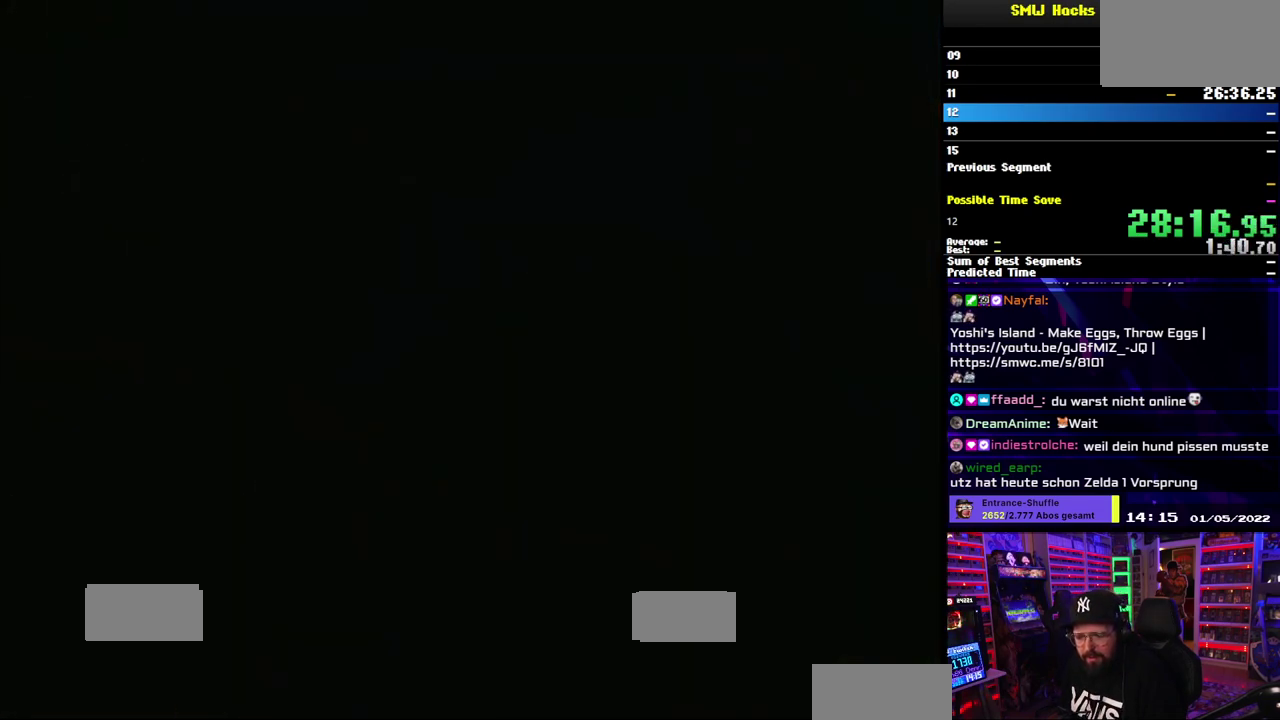
{"buttons": [], "events": [[67, "A", "up"]]}
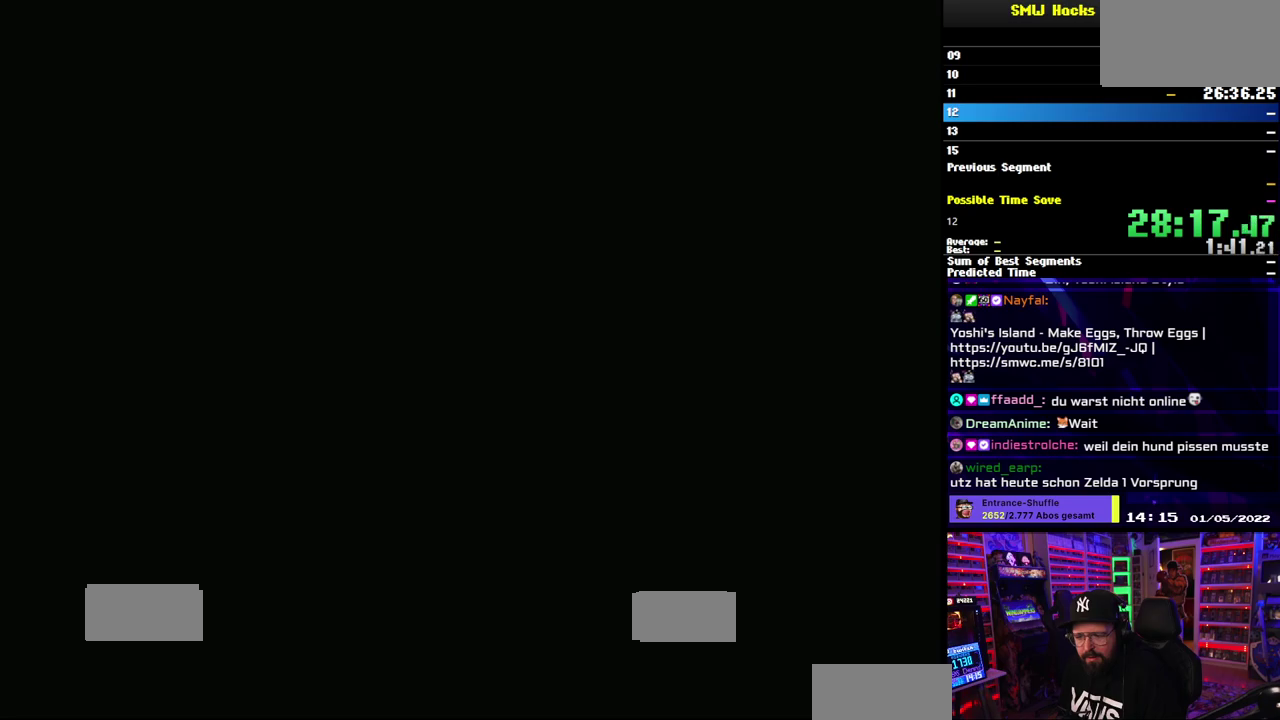
{"buttons": [], "events": []}
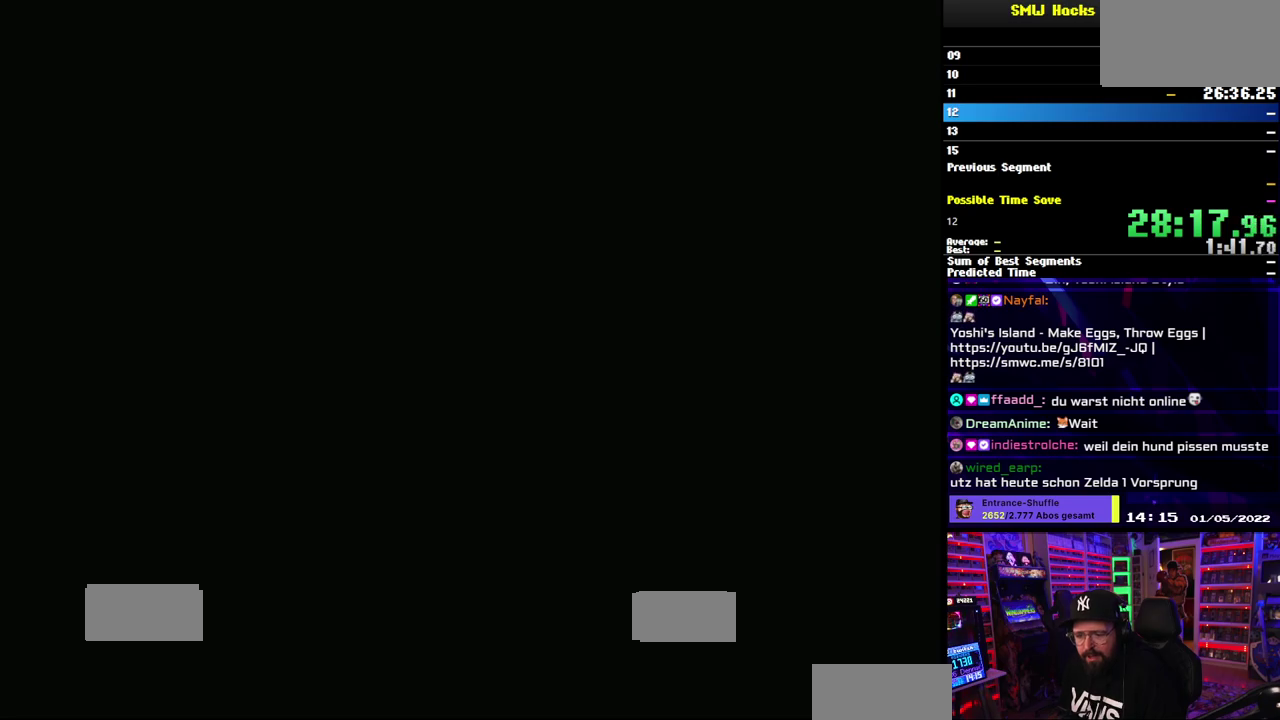
{"buttons": ["Y"], "events": [[333, "Y", "down"]]}
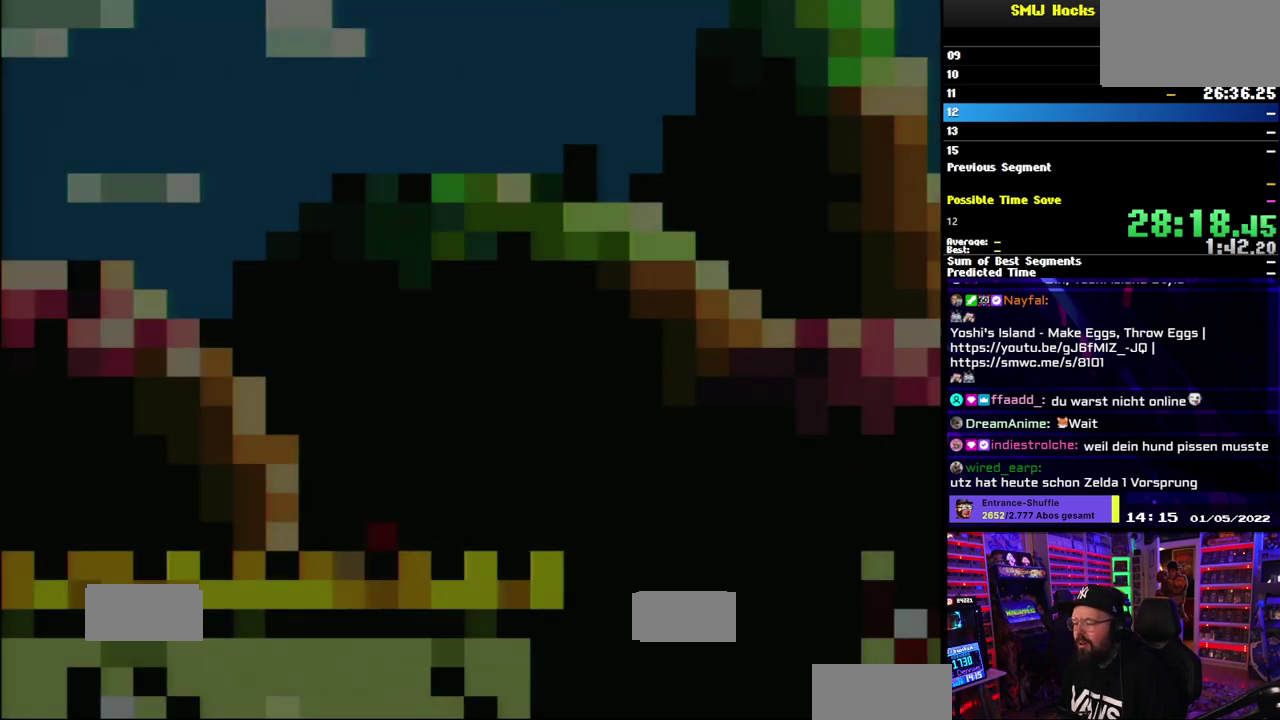
{"buttons": ["Y"], "events": []}
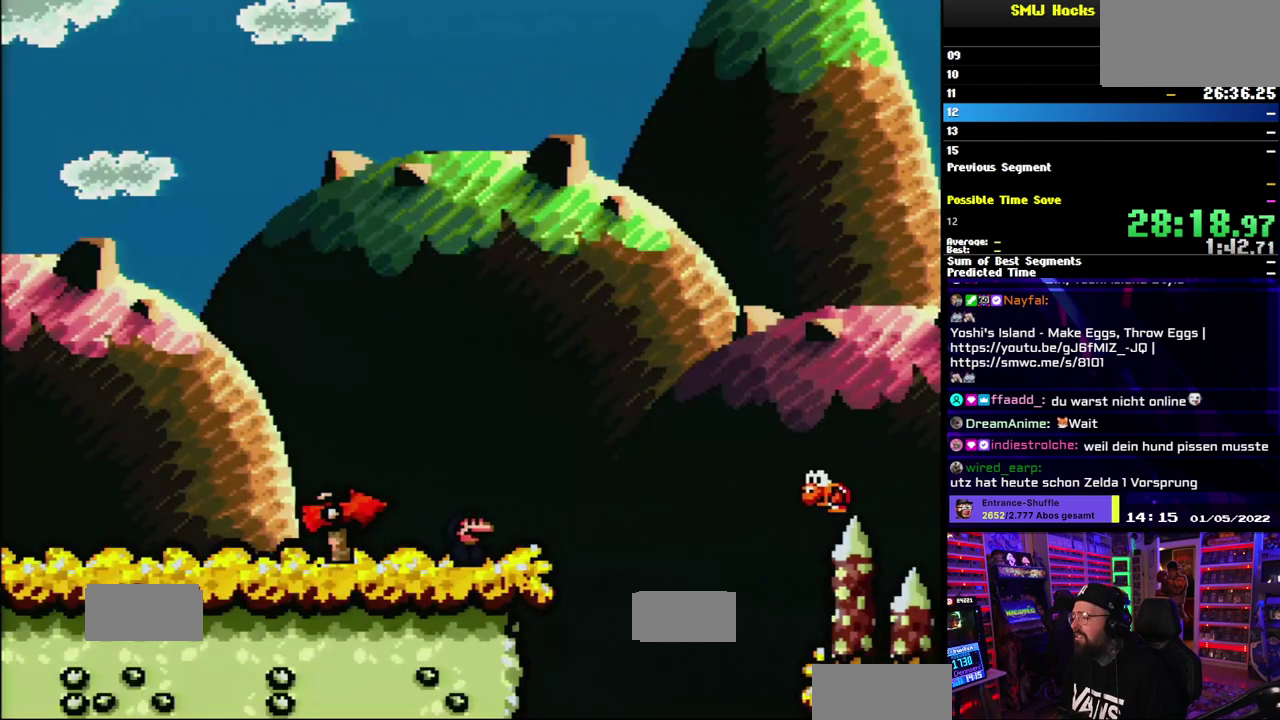
{"buttons": ["Y"], "events": [[167, "B", "down"], [467, "B", "up"]]}
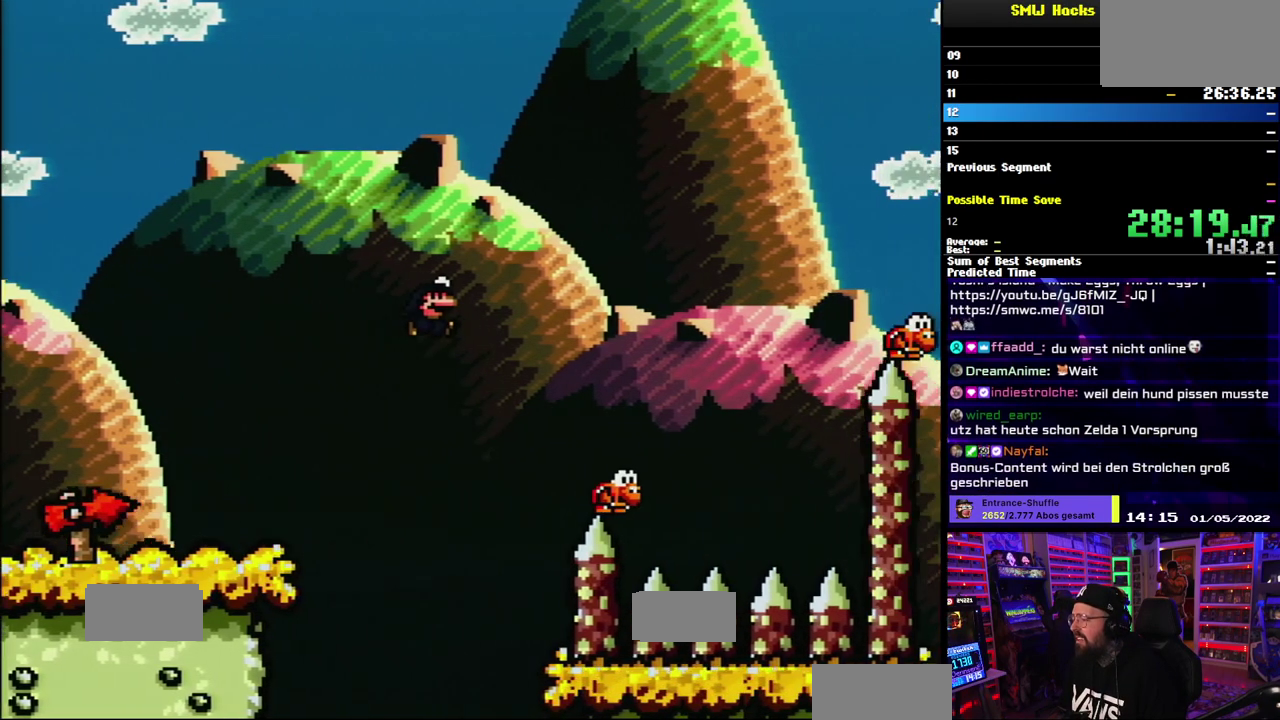
{"buttons": ["B", "Y"], "events": [[183, "B", "down"]]}
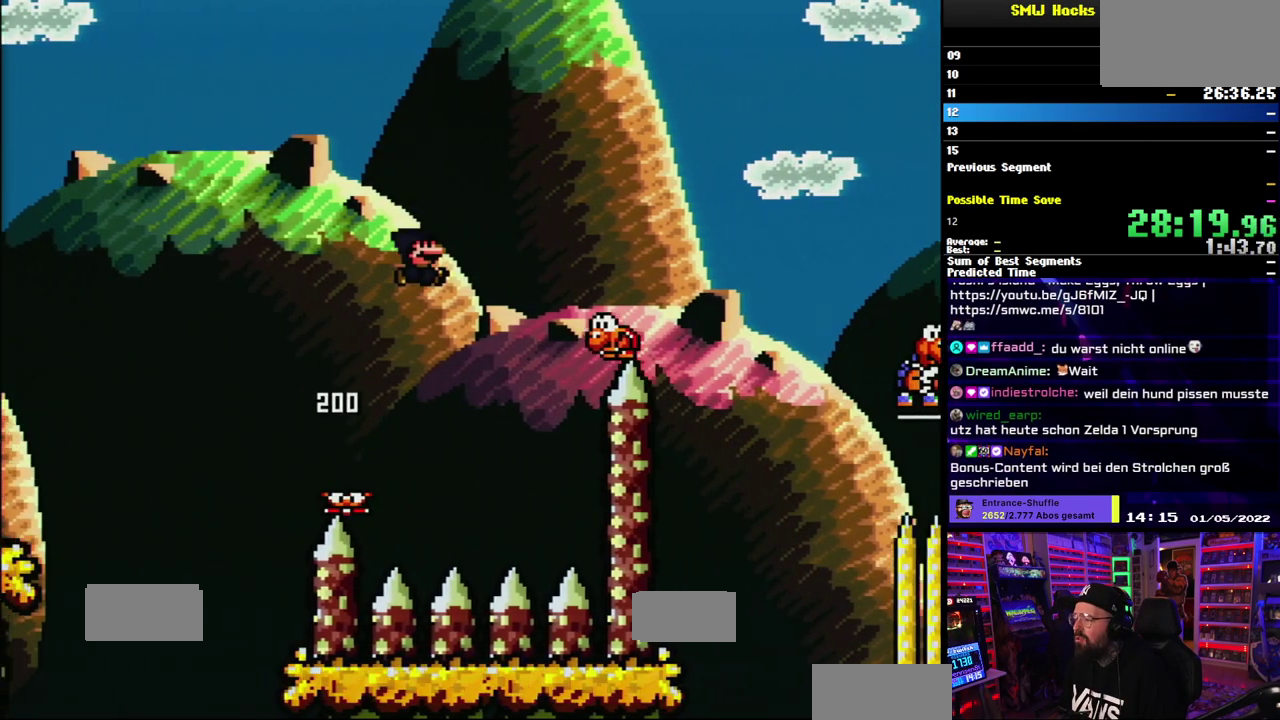
{"buttons": ["B", "Y"], "events": [[217, "B", "up"], [367, "B", "down"]]}
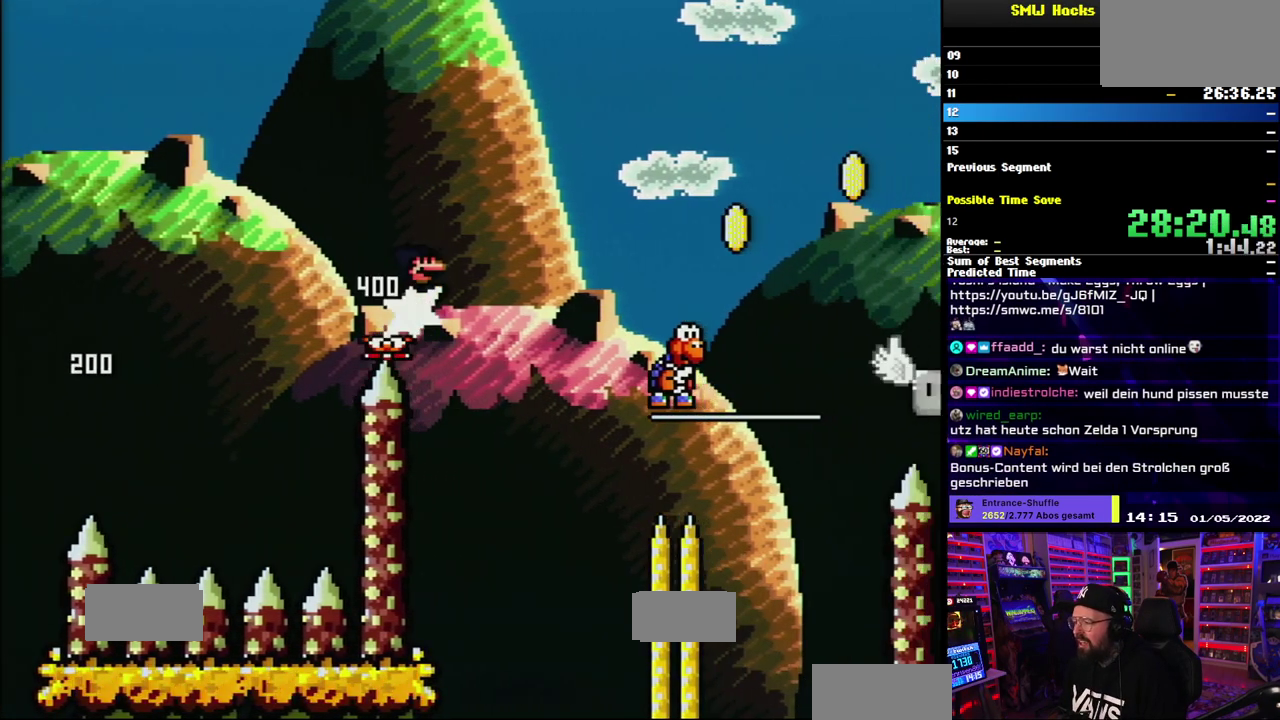
{"buttons": ["B", "Y"], "events": [[100, "B", "up"], [200, "B", "down"]]}